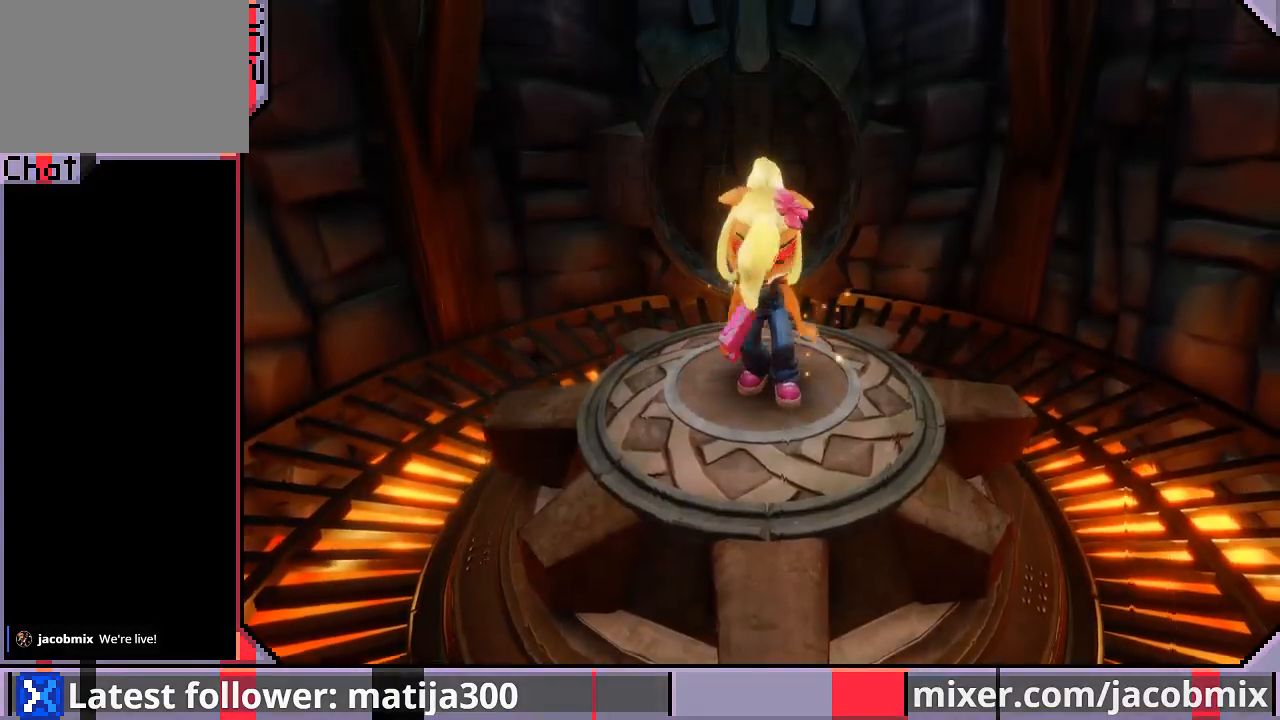
Gameplay with a controller (PlayStation layout); each line is a JSON object with the inputs held at the frame after it. "events" lists button and stick changes between this image and that frame as [ms after this image, input, new state], when the widget could be followed in between. Not read: L2 R1 R2.
{"buttons": ["DPAD_UP"], "left_stick": "center", "right_stick": "center", "events": [[33, "DPAD_UP", "down"]]}
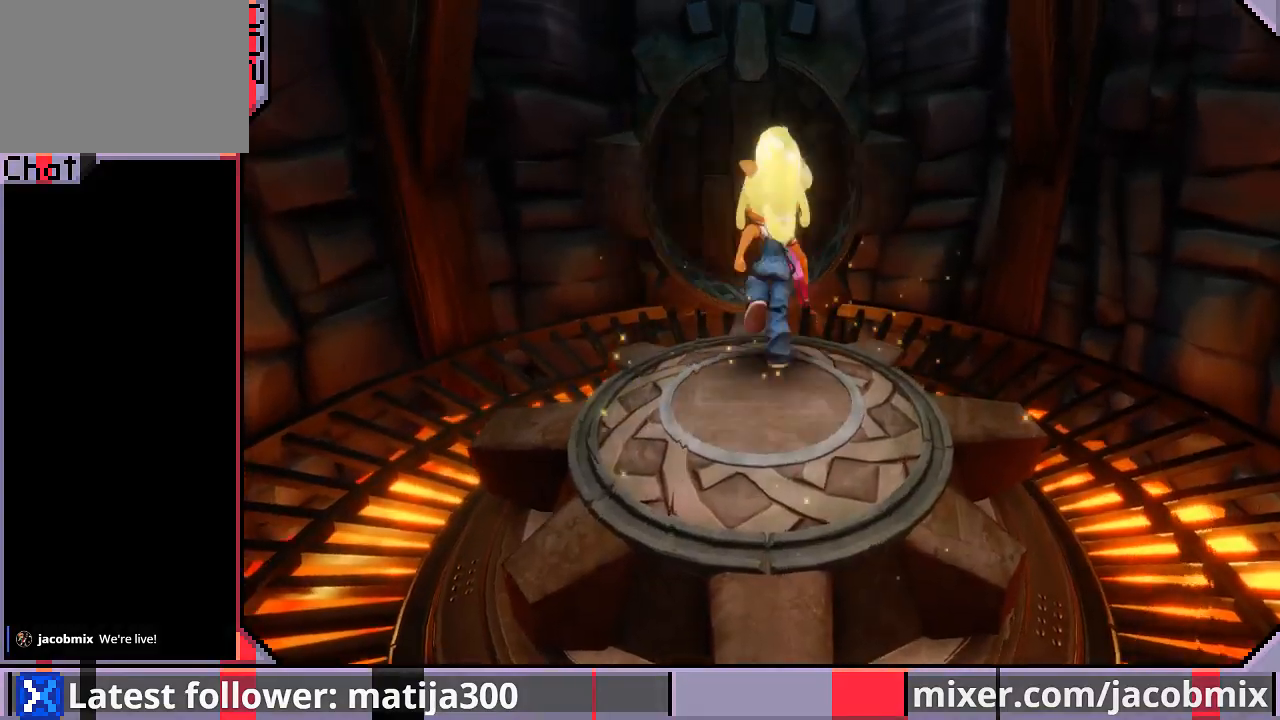
{"buttons": ["CROSS", "DPAD_UP"], "left_stick": "center", "right_stick": "center", "events": [[467, "CROSS", "down"]]}
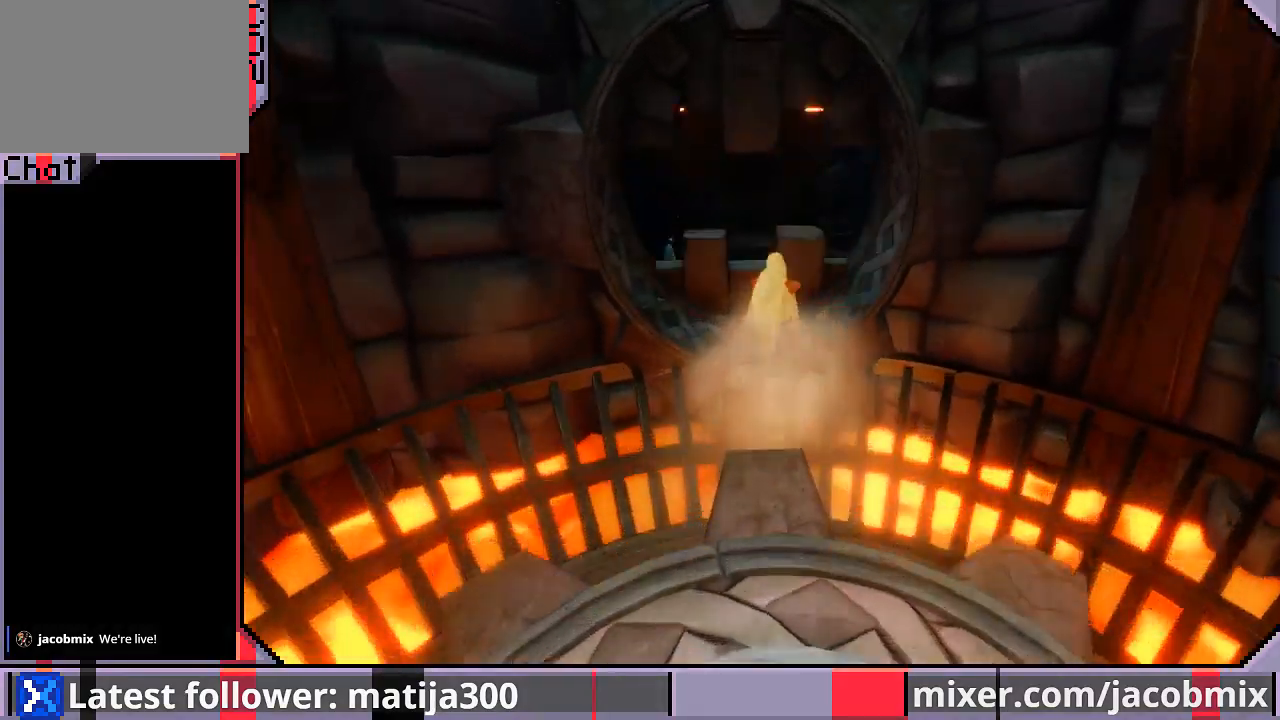
{"buttons": ["DPAD_UP", "DPAD_LEFT"], "left_stick": "center", "right_stick": "center", "events": [[133, "CROSS", "up"], [267, "DPAD_LEFT", "down"]]}
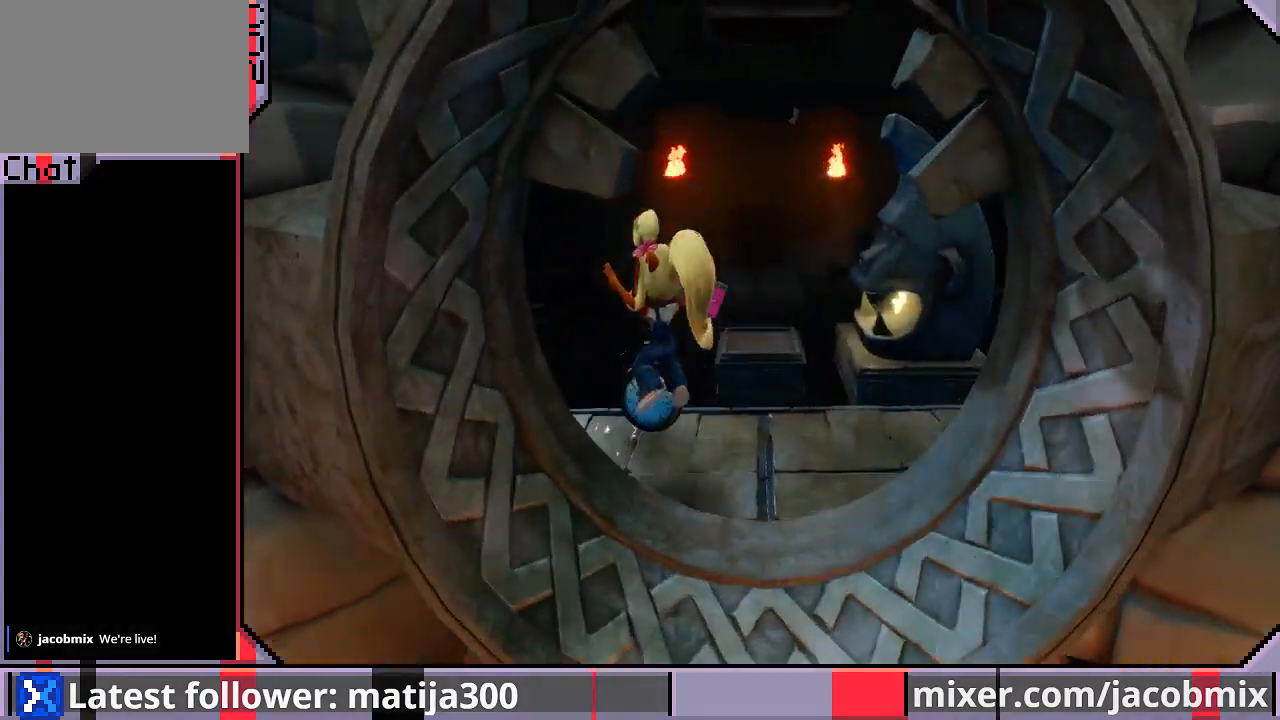
{"buttons": ["CROSS", "SQUARE", "DPAD_UP"], "left_stick": "center", "right_stick": "center", "events": [[133, "DPAD_LEFT", "up"], [400, "CROSS", "down"], [467, "SQUARE", "down"]]}
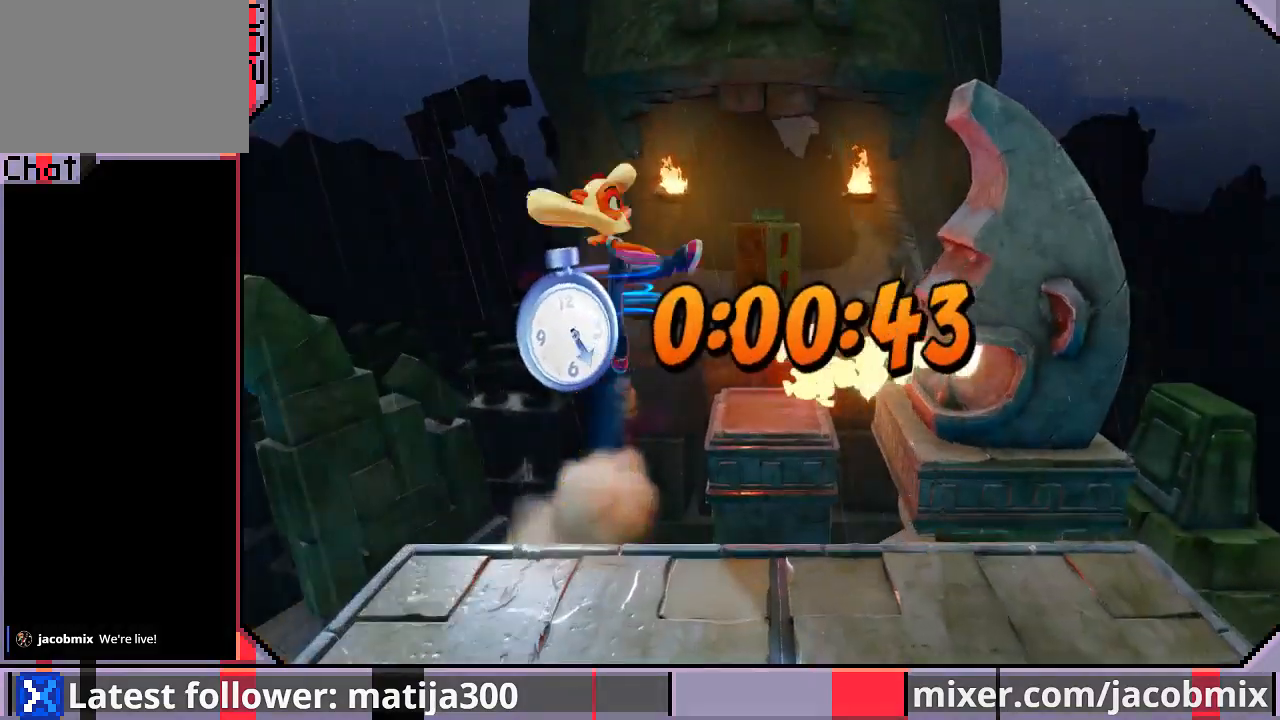
{"buttons": ["DPAD_UP", "DPAD_RIGHT"], "left_stick": "center", "right_stick": "center", "events": [[267, "DPAD_RIGHT", "down"], [467, "SQUARE", "up"], [500, "CROSS", "up"]]}
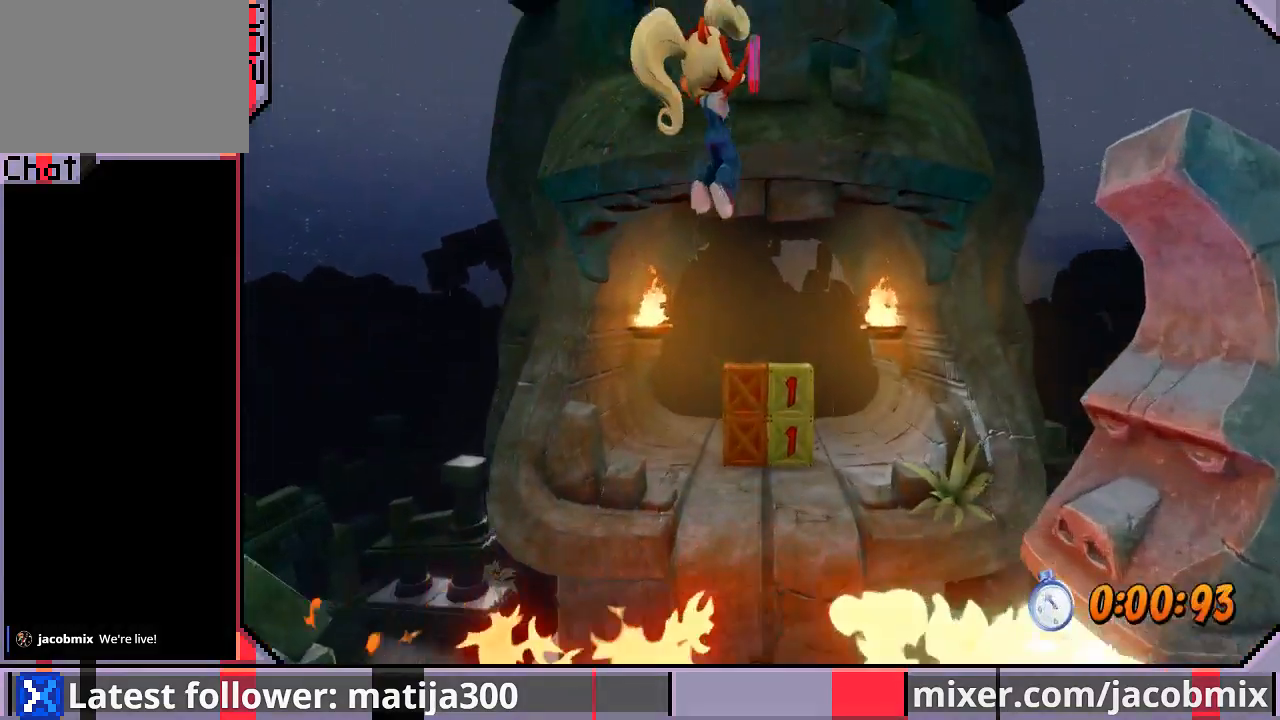
{"buttons": ["DPAD_UP"], "left_stick": "center", "right_stick": "center", "events": [[100, "DPAD_RIGHT", "up"], [300, "DPAD_RIGHT", "down"], [400, "DPAD_RIGHT", "up"]]}
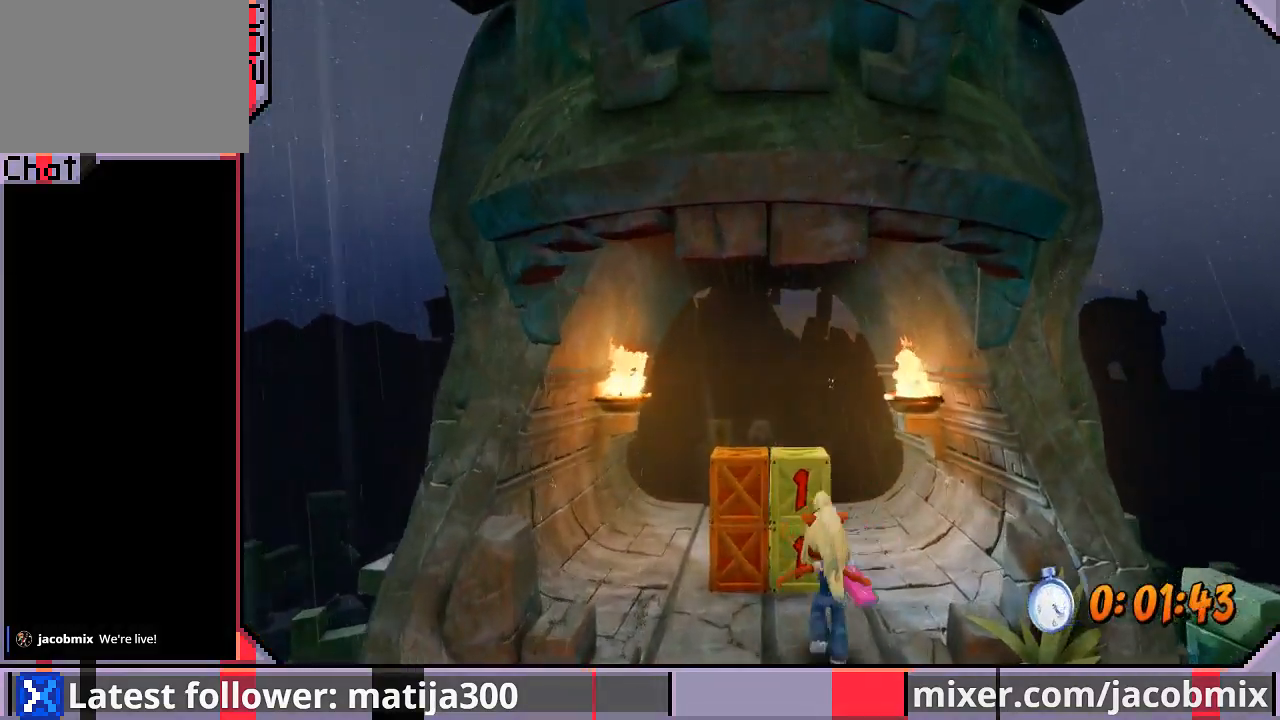
{"buttons": ["DPAD_UP"], "left_stick": "center", "right_stick": "center", "events": [[133, "SQUARE", "down"], [167, "DPAD_RIGHT", "down"], [400, "SQUARE", "up"], [467, "DPAD_RIGHT", "up"]]}
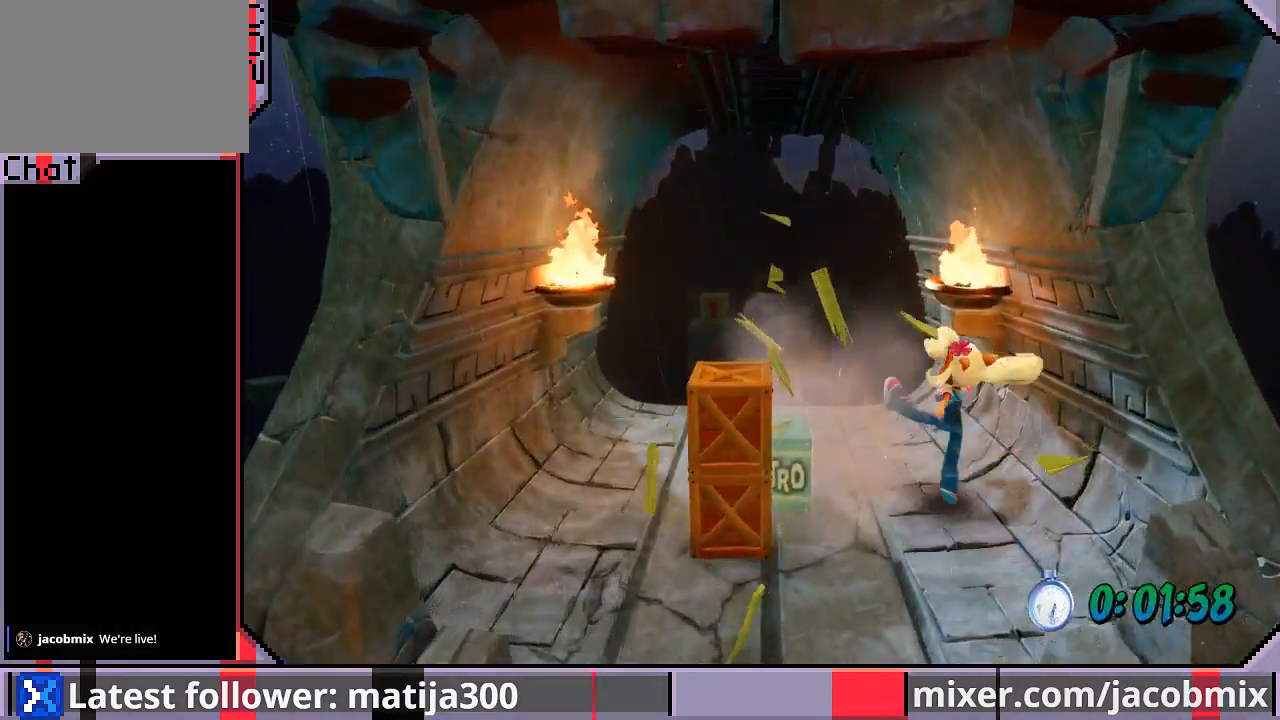
{"buttons": ["DPAD_UP"], "left_stick": "center", "right_stick": "center", "events": [[100, "DPAD_LEFT", "down"], [367, "DPAD_LEFT", "up"]]}
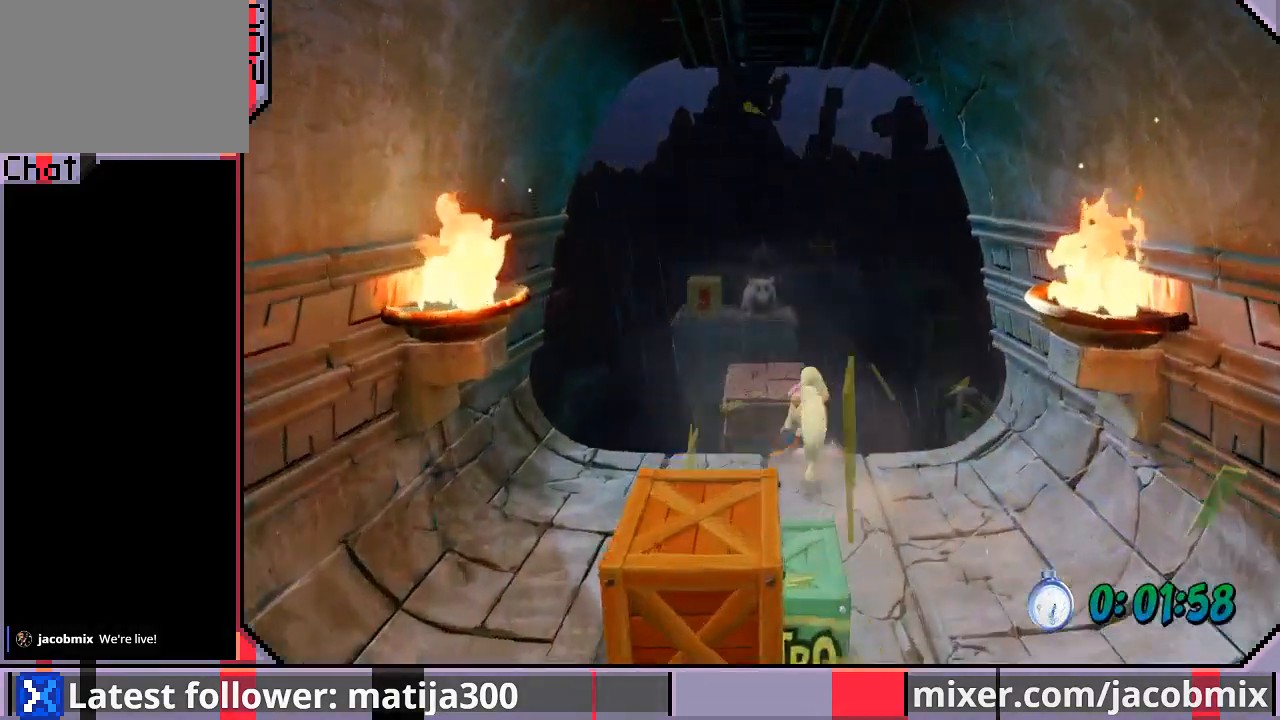
{"buttons": ["CROSS", "SQUARE", "DPAD_UP", "DPAD_LEFT"], "left_stick": "center", "right_stick": "center", "events": [[100, "CROSS", "down"], [133, "SQUARE", "down"], [333, "DPAD_LEFT", "down"]]}
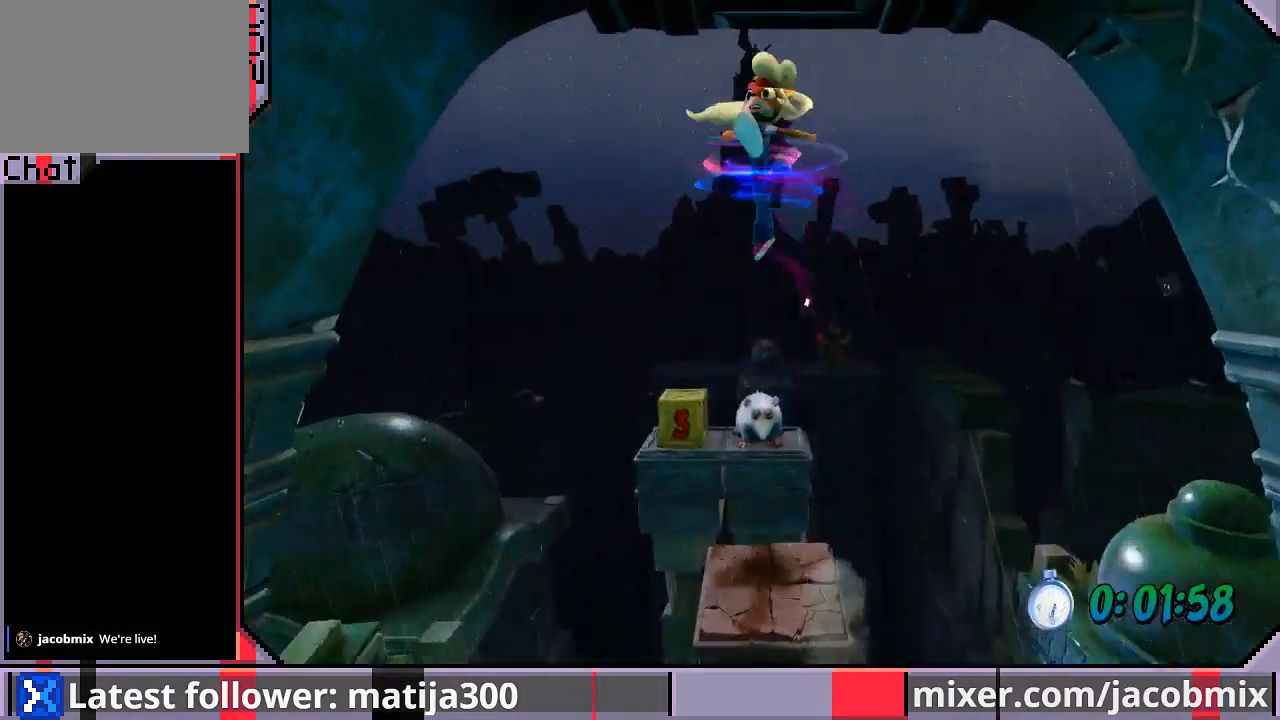
{"buttons": ["SQUARE", "DPAD_UP"], "left_stick": "center", "right_stick": "center", "events": [[33, "DPAD_LEFT", "up"], [133, "CROSS", "up"], [167, "SQUARE", "up"], [367, "DPAD_LEFT", "down"], [433, "DPAD_LEFT", "up"], [467, "SQUARE", "down"]]}
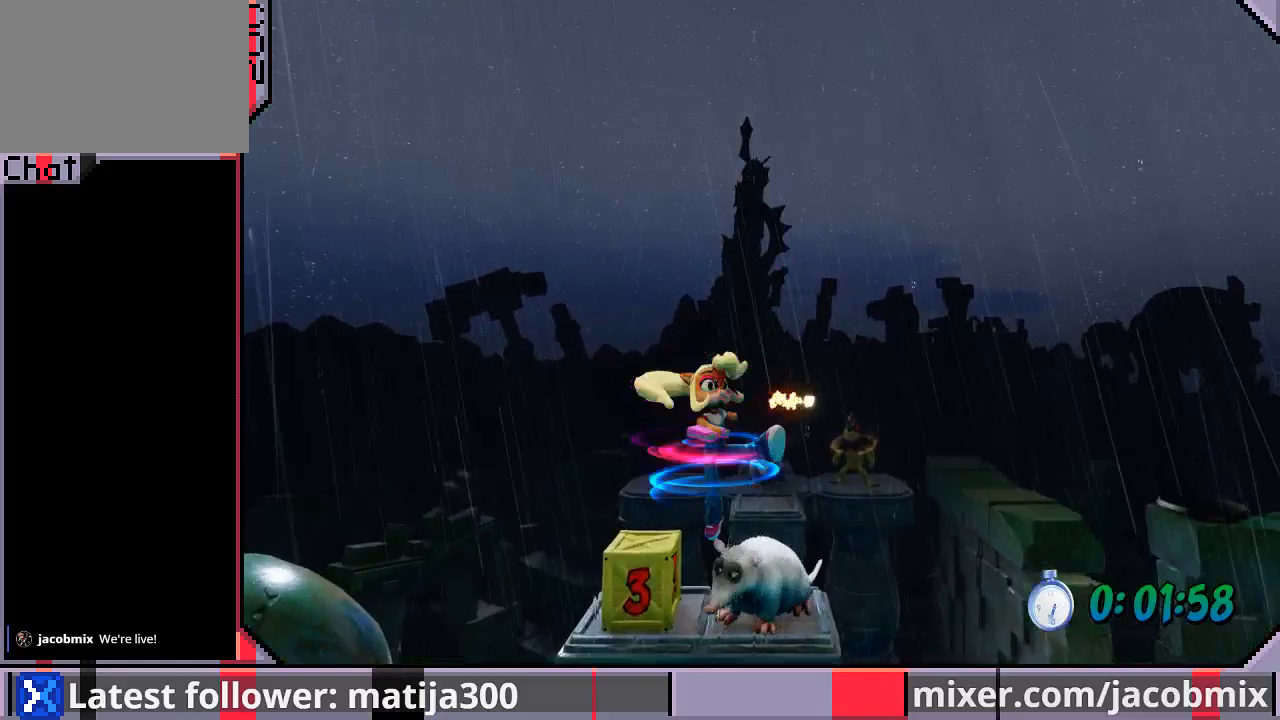
{"buttons": ["CROSS", "DPAD_UP"], "left_stick": "center", "right_stick": "center", "events": [[133, "SQUARE", "up"], [267, "CROSS", "down"], [300, "DPAD_RIGHT", "down"], [400, "DPAD_RIGHT", "up"]]}
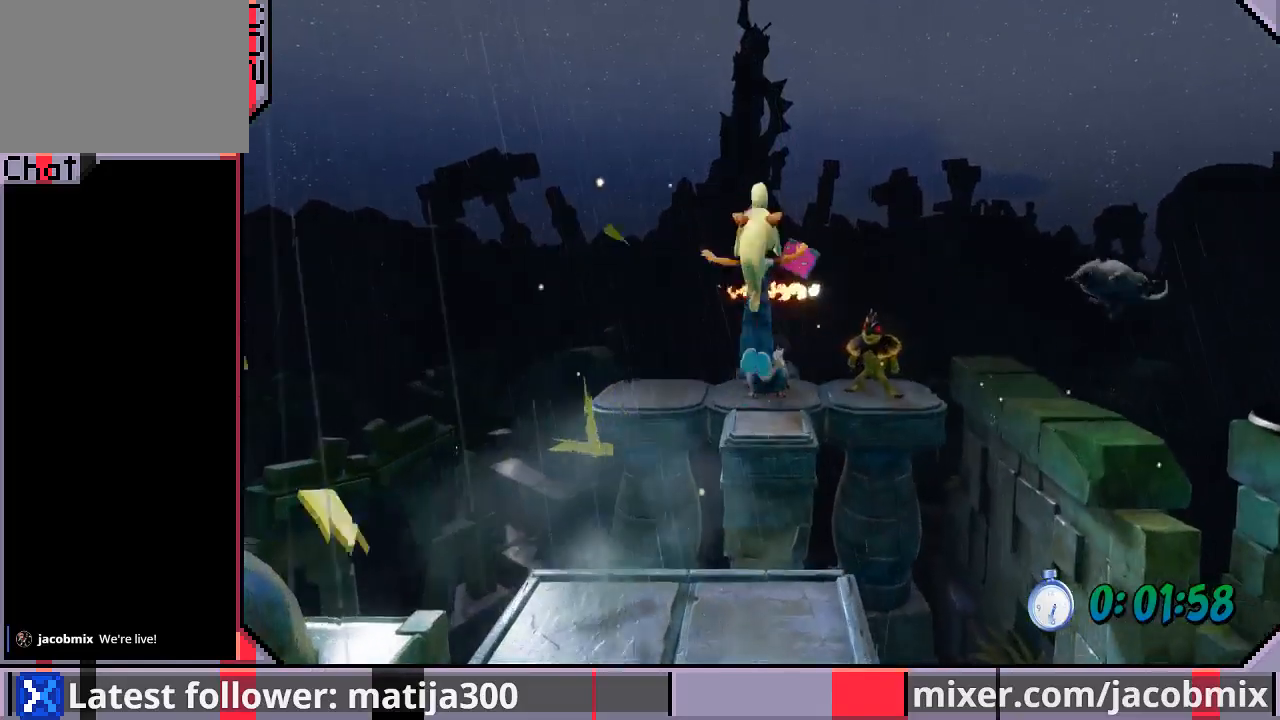
{"buttons": ["DPAD_UP"], "left_stick": "center", "right_stick": "center", "events": [[133, "CROSS", "up"]]}
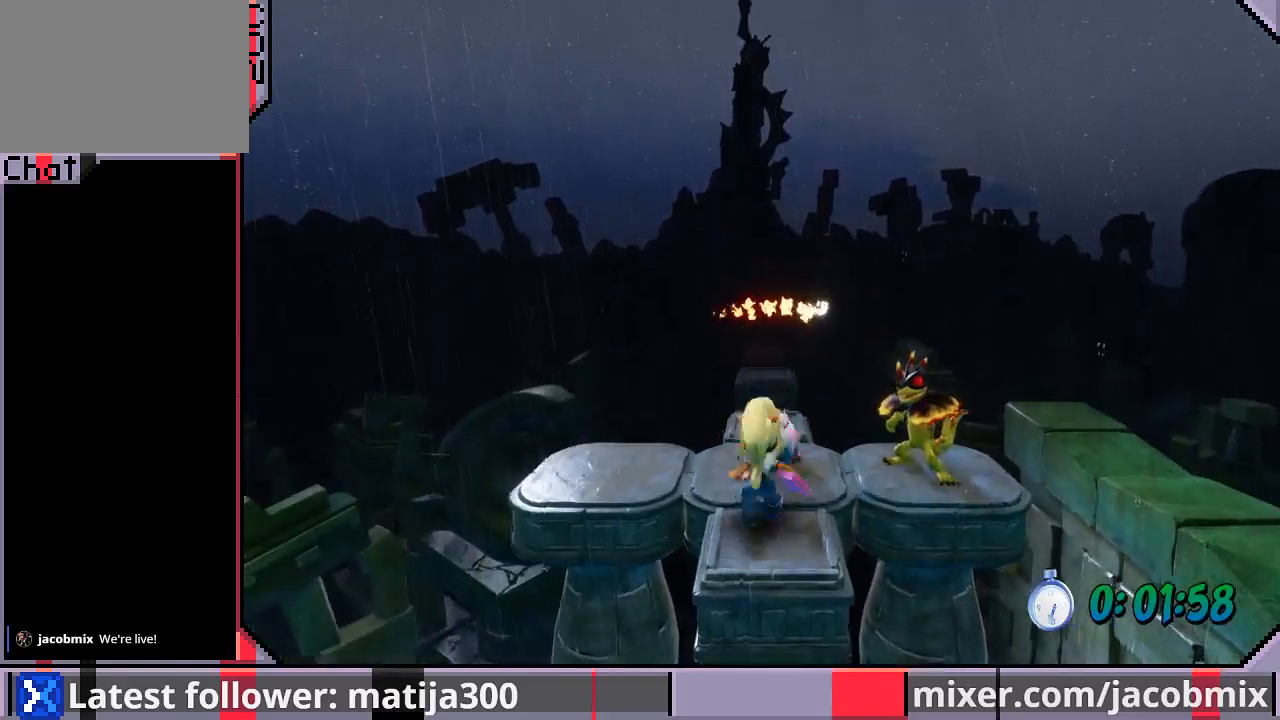
{"buttons": ["CROSS", "DPAD_UP"], "left_stick": "center", "right_stick": "center", "events": [[233, "CROSS", "down"]]}
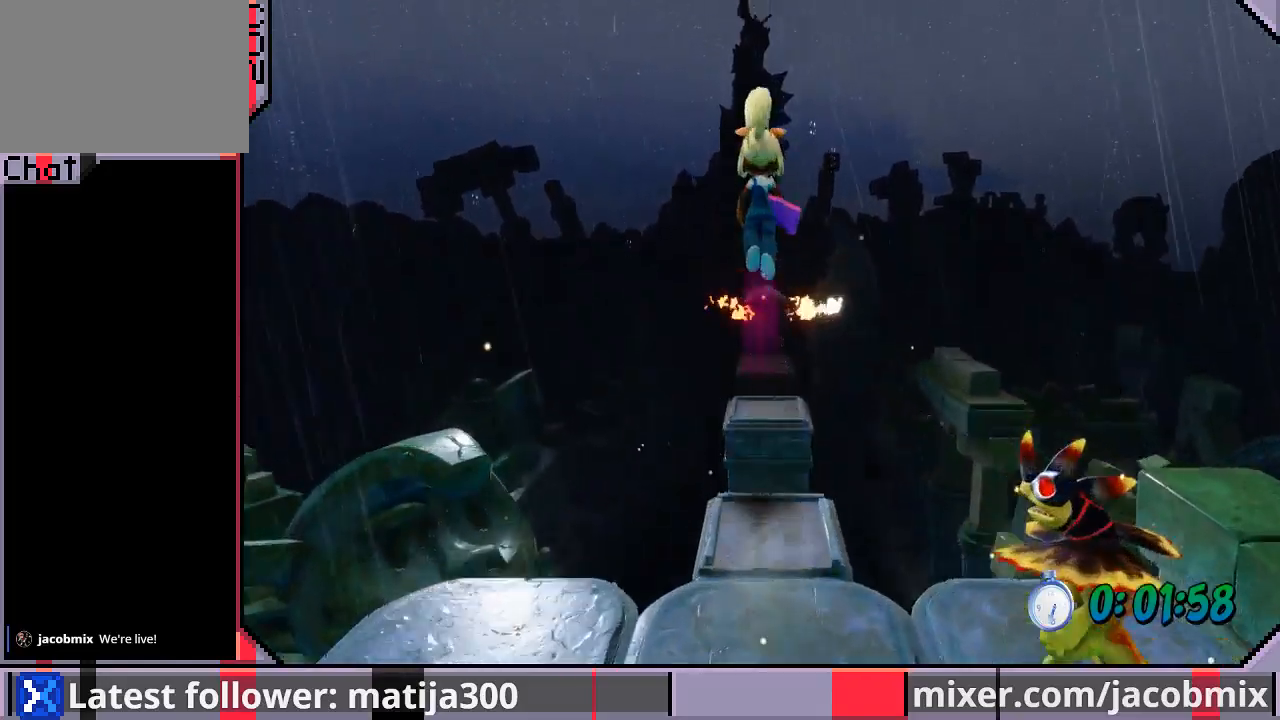
{"buttons": ["DPAD_UP"], "left_stick": "center", "right_stick": "center", "events": [[33, "CROSS", "up"]]}
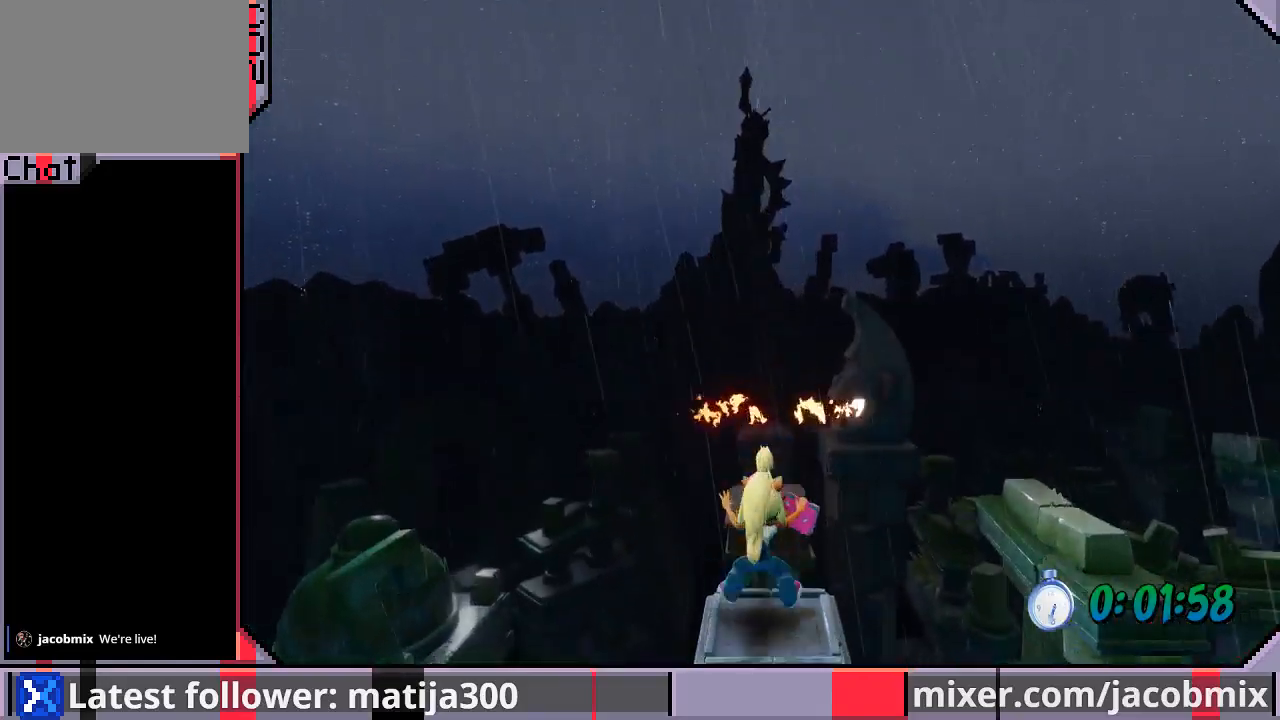
{"buttons": ["DPAD_UP"], "left_stick": "center", "right_stick": "center", "events": [[100, "CROSS", "down"], [267, "CROSS", "up"]]}
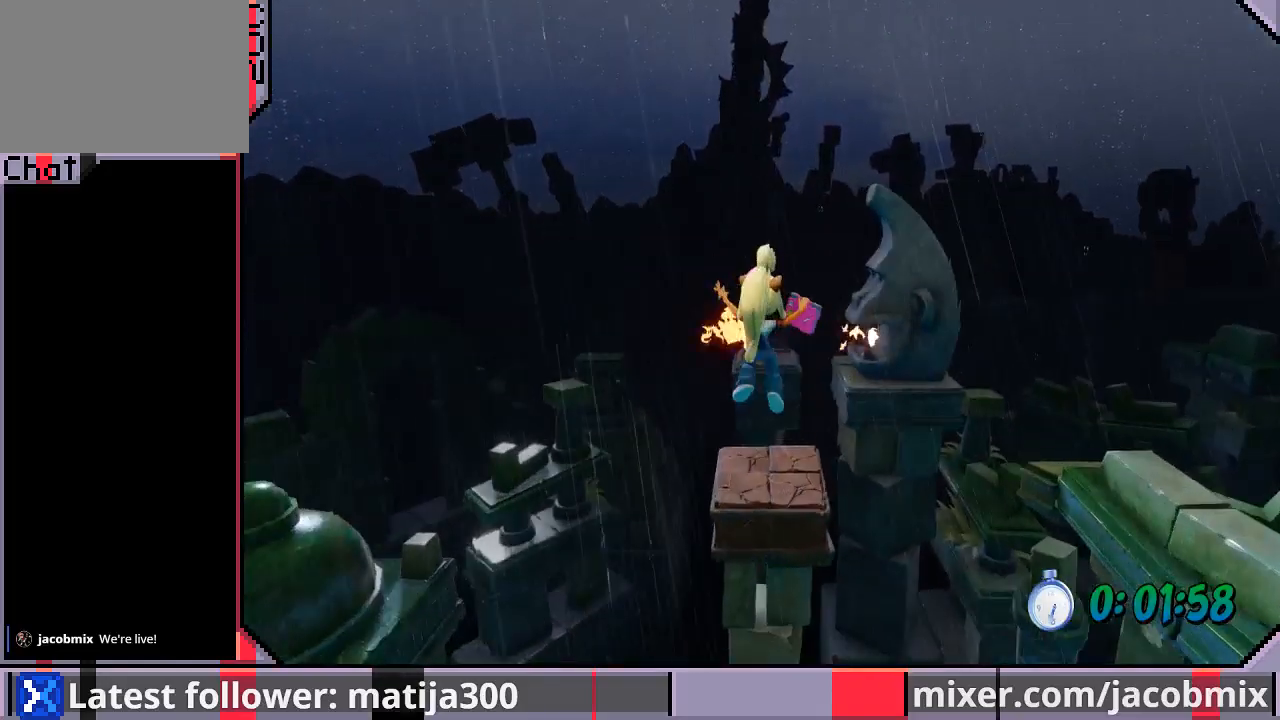
{"buttons": ["CROSS", "DPAD_UP"], "left_stick": "center", "right_stick": "center", "events": [[300, "CROSS", "down"]]}
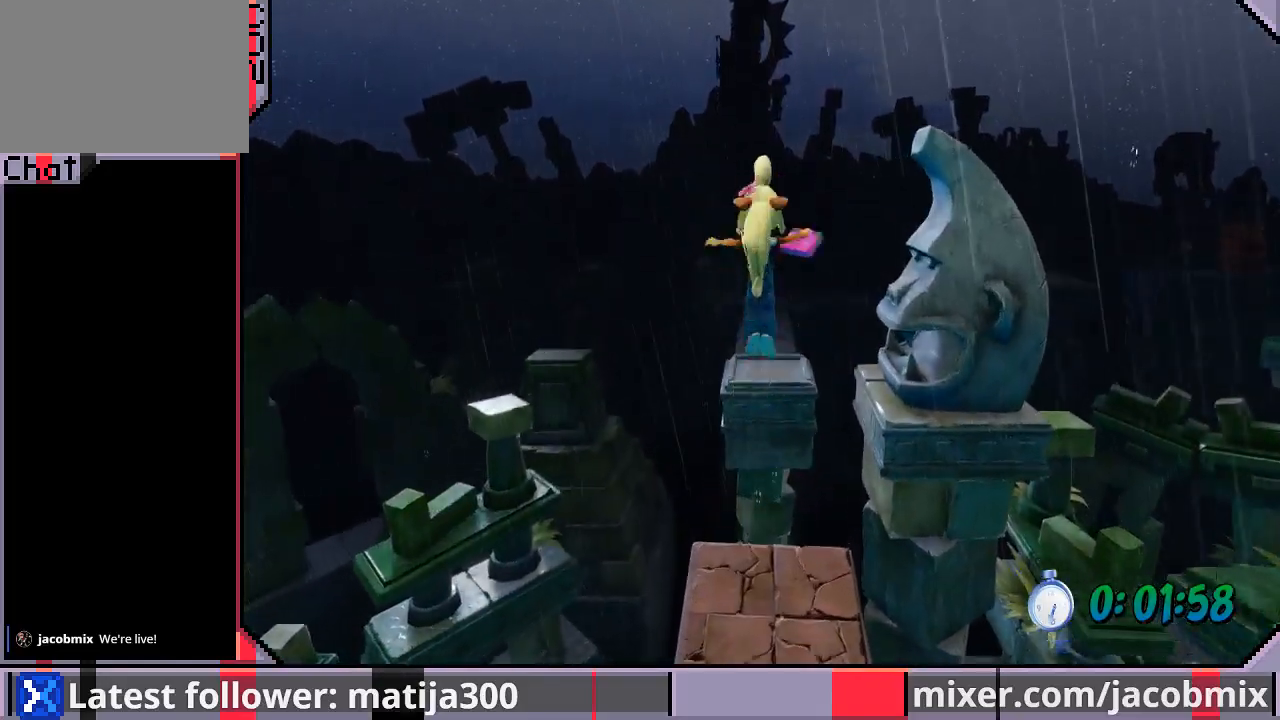
{"buttons": ["DPAD_UP"], "left_stick": "center", "right_stick": "center", "events": [[133, "CROSS", "up"]]}
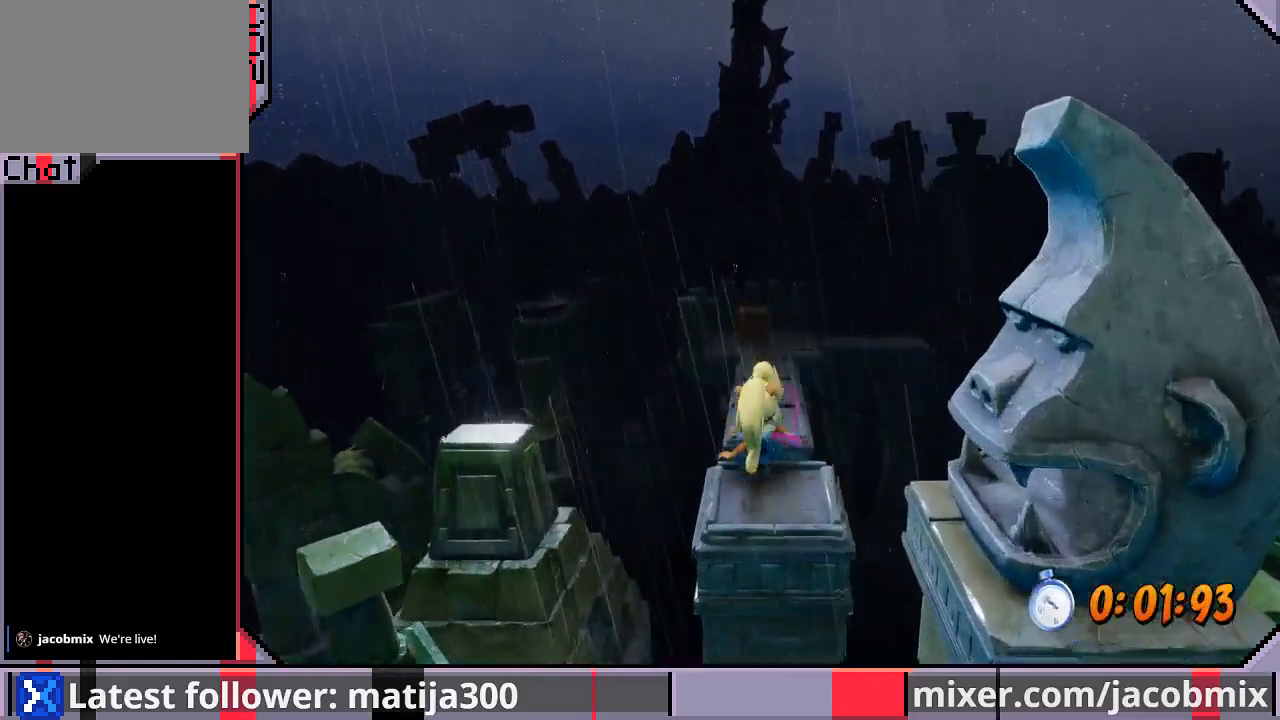
{"buttons": ["CROSS", "DPAD_UP"], "left_stick": "center", "right_stick": "center", "events": [[133, "CROSS", "down"]]}
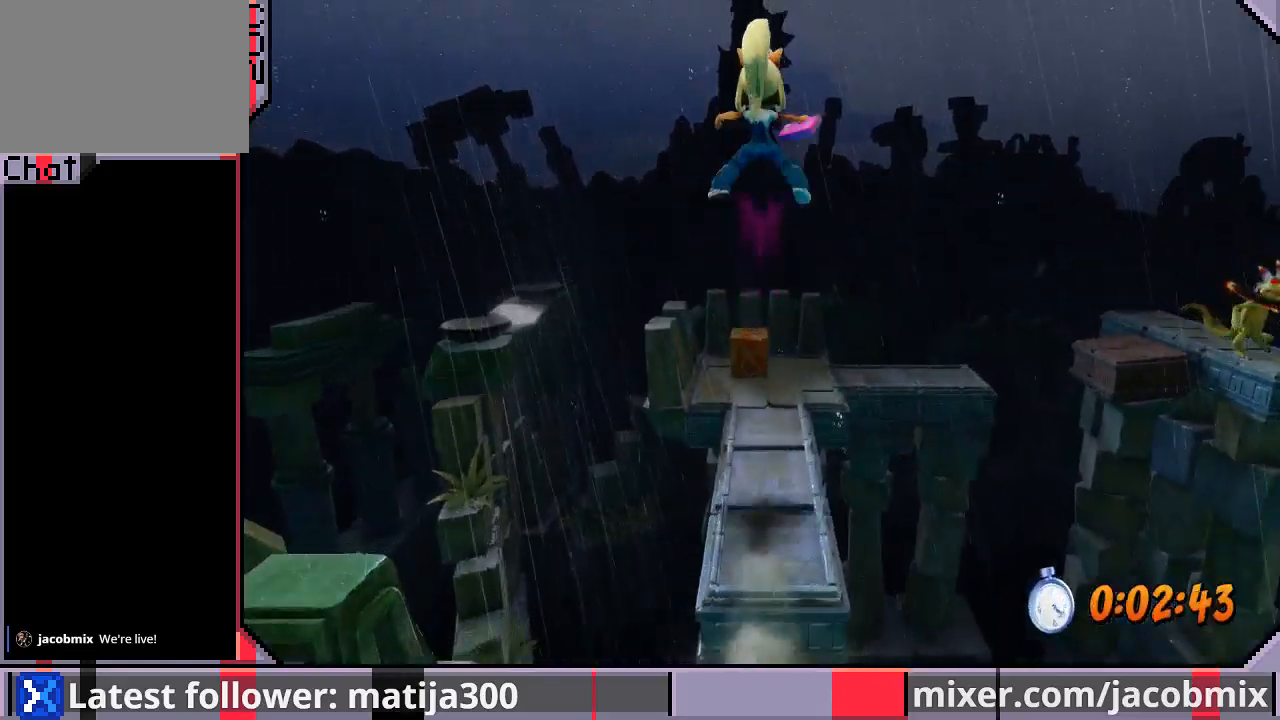
{"buttons": ["DPAD_UP", "DPAD_RIGHT"], "left_stick": "center", "right_stick": "center", "events": [[33, "DPAD_RIGHT", "down"], [67, "CROSS", "up"], [67, "DPAD_RIGHT", "up"], [467, "DPAD_RIGHT", "down"]]}
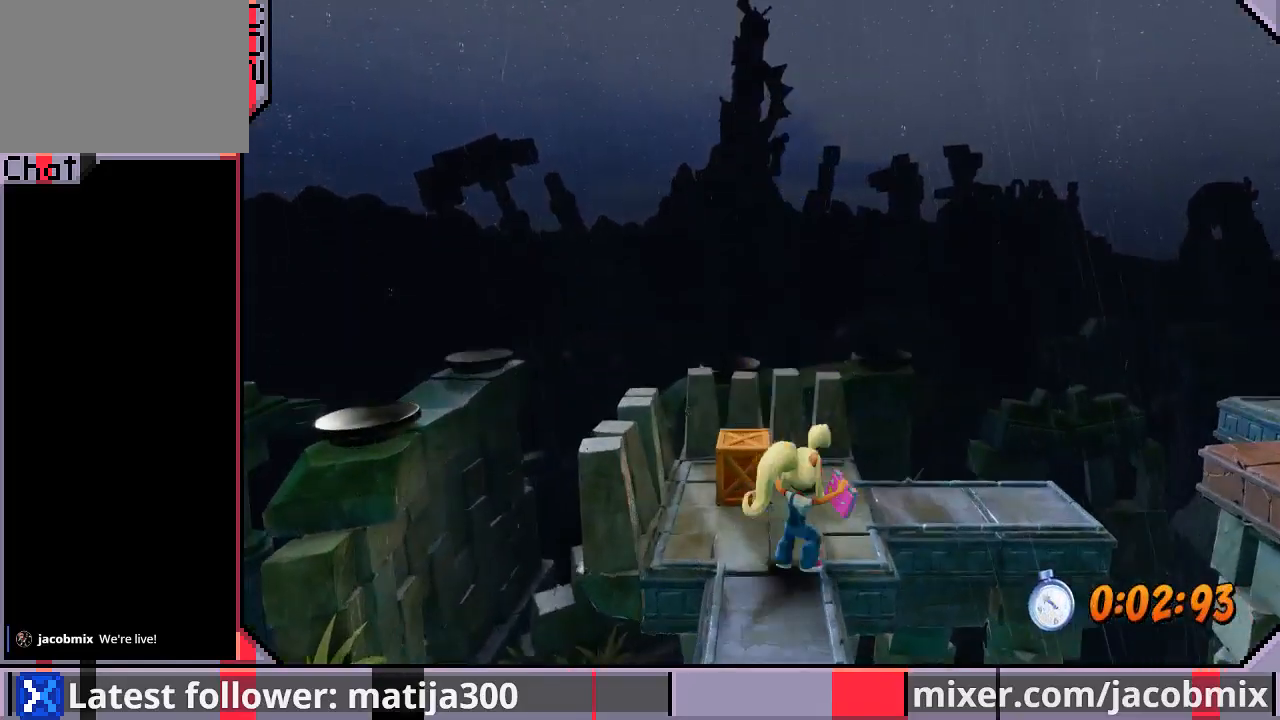
{"buttons": ["DPAD_RIGHT"], "left_stick": "center", "right_stick": "center", "events": [[67, "DPAD_RIGHT", "up"], [200, "DPAD_RIGHT", "down"], [233, "DPAD_UP", "up"]]}
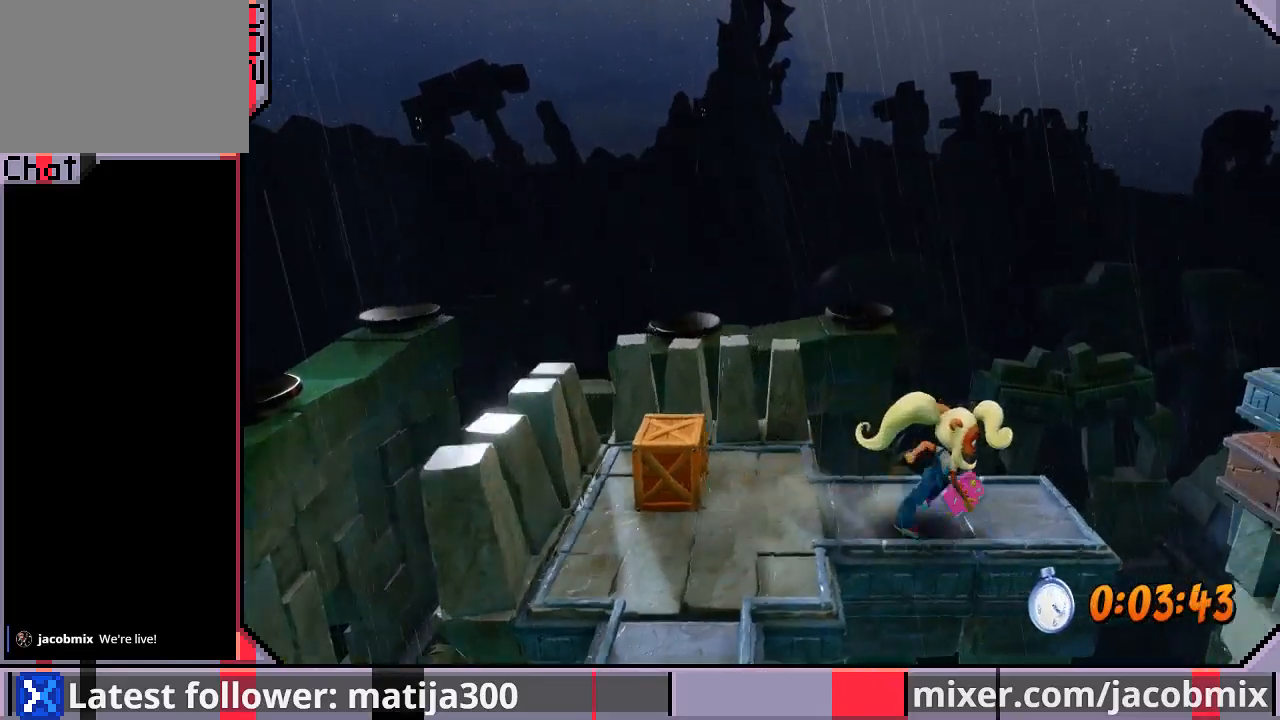
{"buttons": ["DPAD_RIGHT"], "left_stick": "center", "right_stick": "center", "events": [[133, "CROSS", "down"], [433, "CROSS", "up"]]}
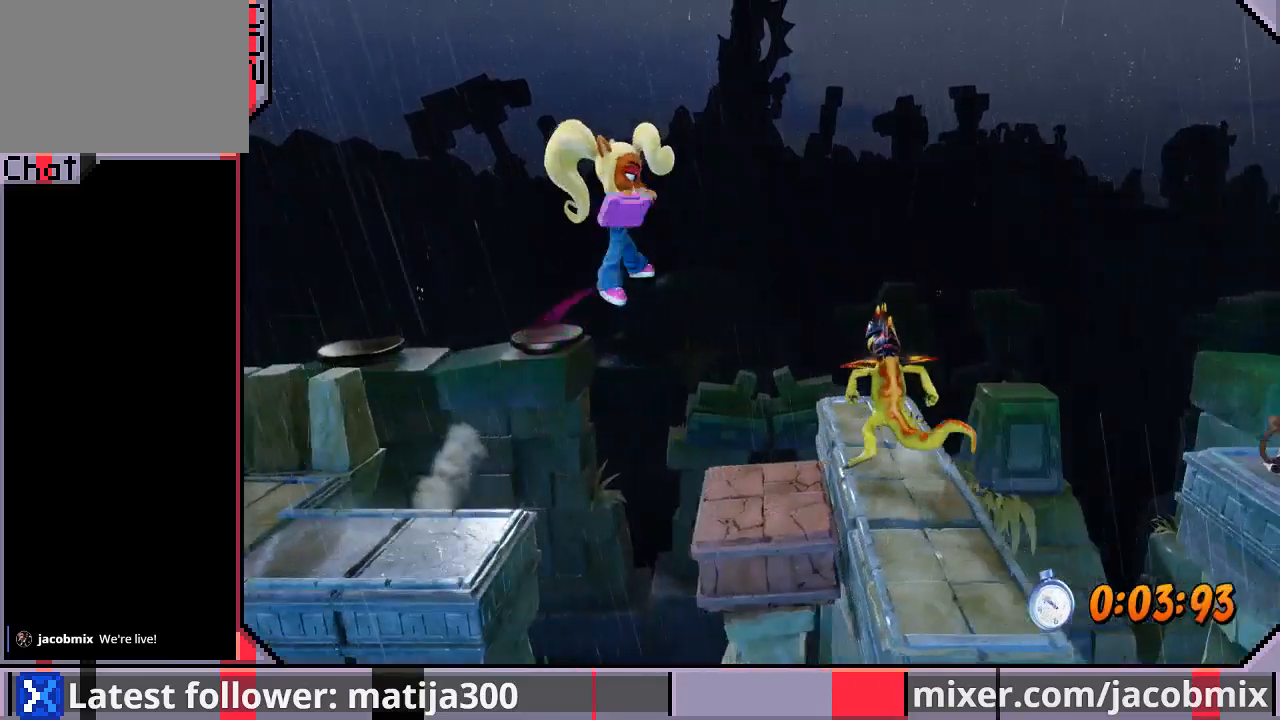
{"buttons": ["DPAD_RIGHT"], "left_stick": "center", "right_stick": "center", "events": []}
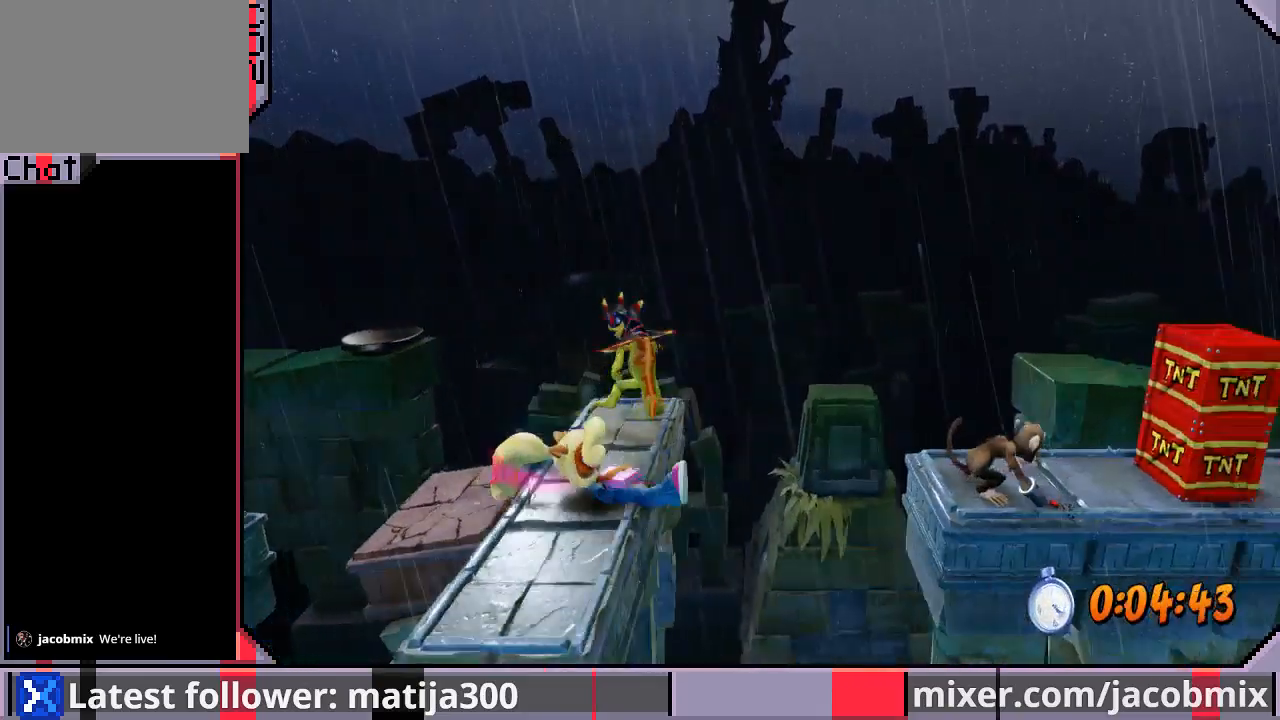
{"buttons": ["DPAD_RIGHT"], "left_stick": "center", "right_stick": "center", "events": [[33, "CROSS", "down"], [200, "CROSS", "up"]]}
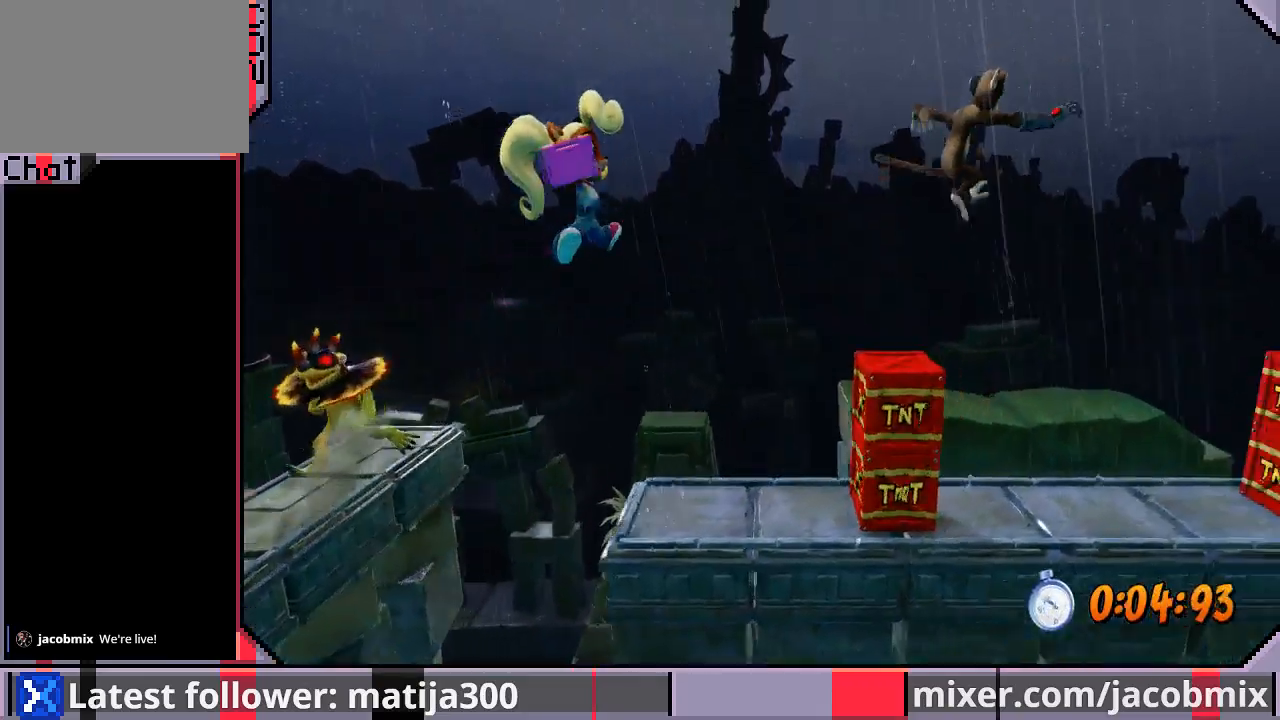
{"buttons": ["CROSS", "DPAD_UP", "DPAD_RIGHT"], "left_stick": "center", "right_stick": "center", "events": [[300, "DPAD_DOWN", "down"], [333, "CROSS", "down"], [467, "DPAD_DOWN", "up"], [467, "DPAD_UP", "down"]]}
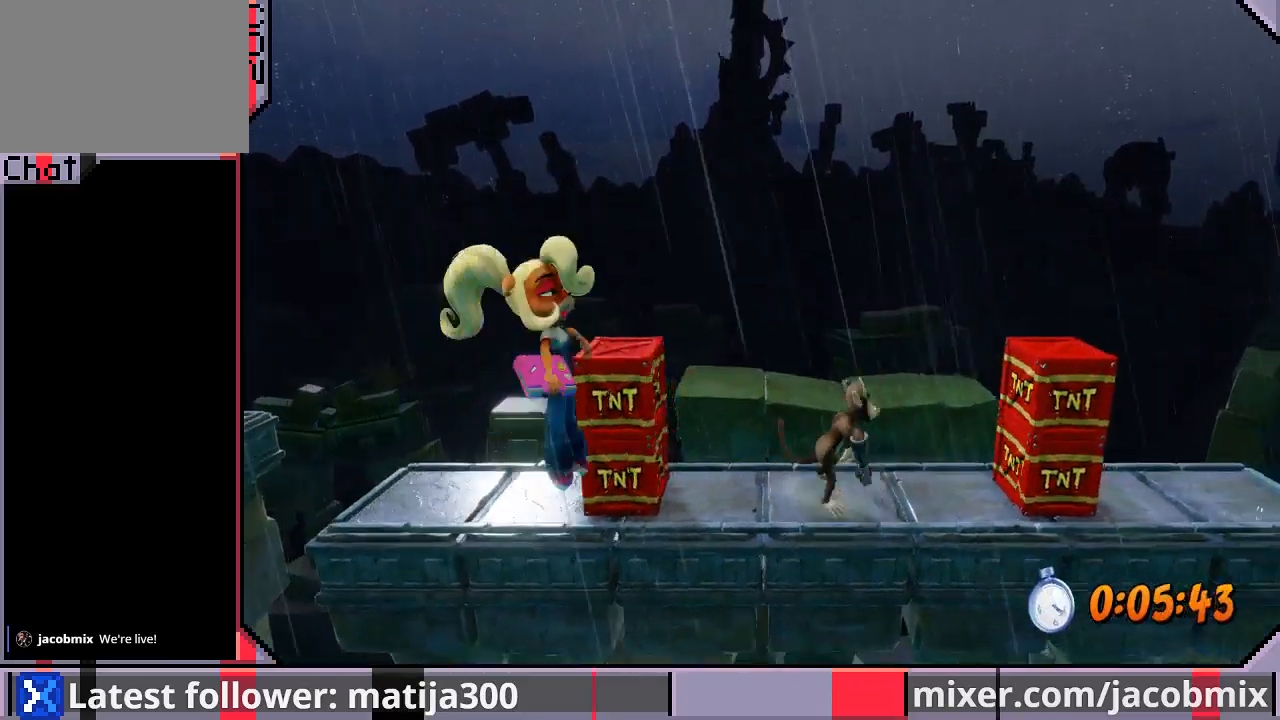
{"buttons": ["DPAD_RIGHT"], "left_stick": "center", "right_stick": "center", "events": [[300, "DPAD_UP", "up"], [333, "CROSS", "up"]]}
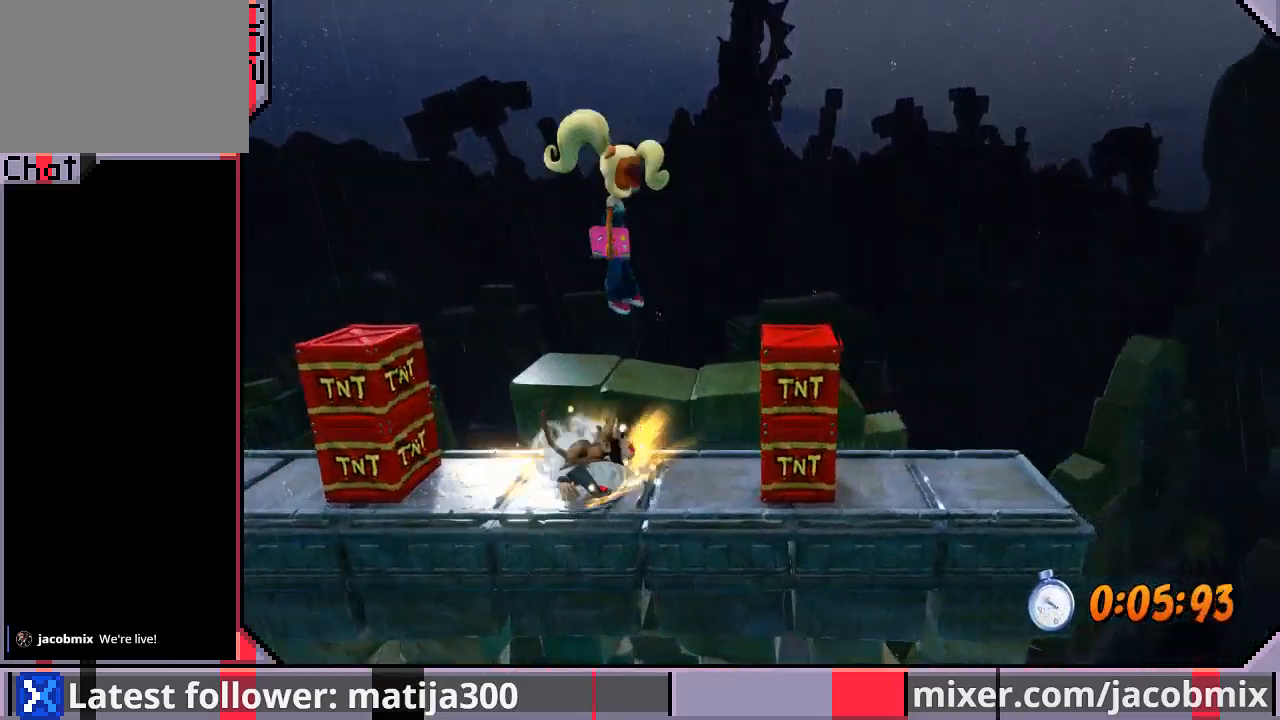
{"buttons": ["DPAD_RIGHT"], "left_stick": "center", "right_stick": "center", "events": []}
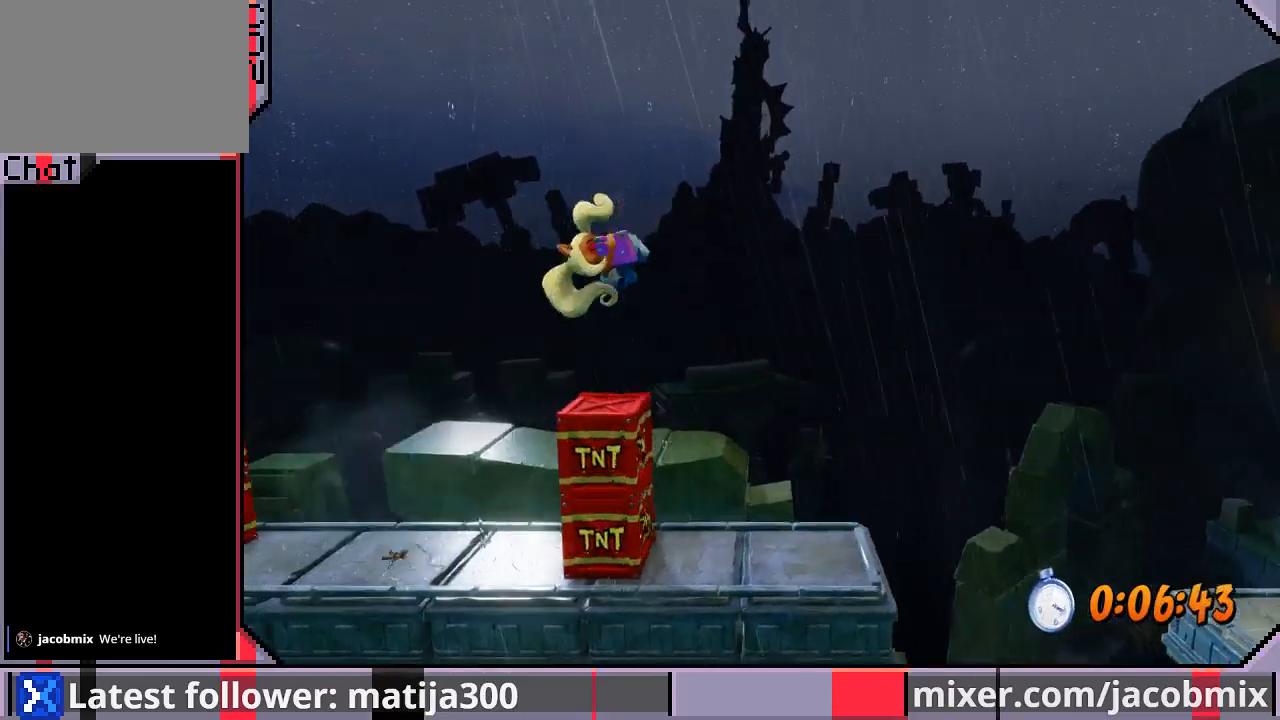
{"buttons": [], "left_stick": "center", "right_stick": "center", "events": [[267, "DPAD_DOWN", "down"], [367, "DPAD_DOWN", "up"], [500, "DPAD_RIGHT", "up"]]}
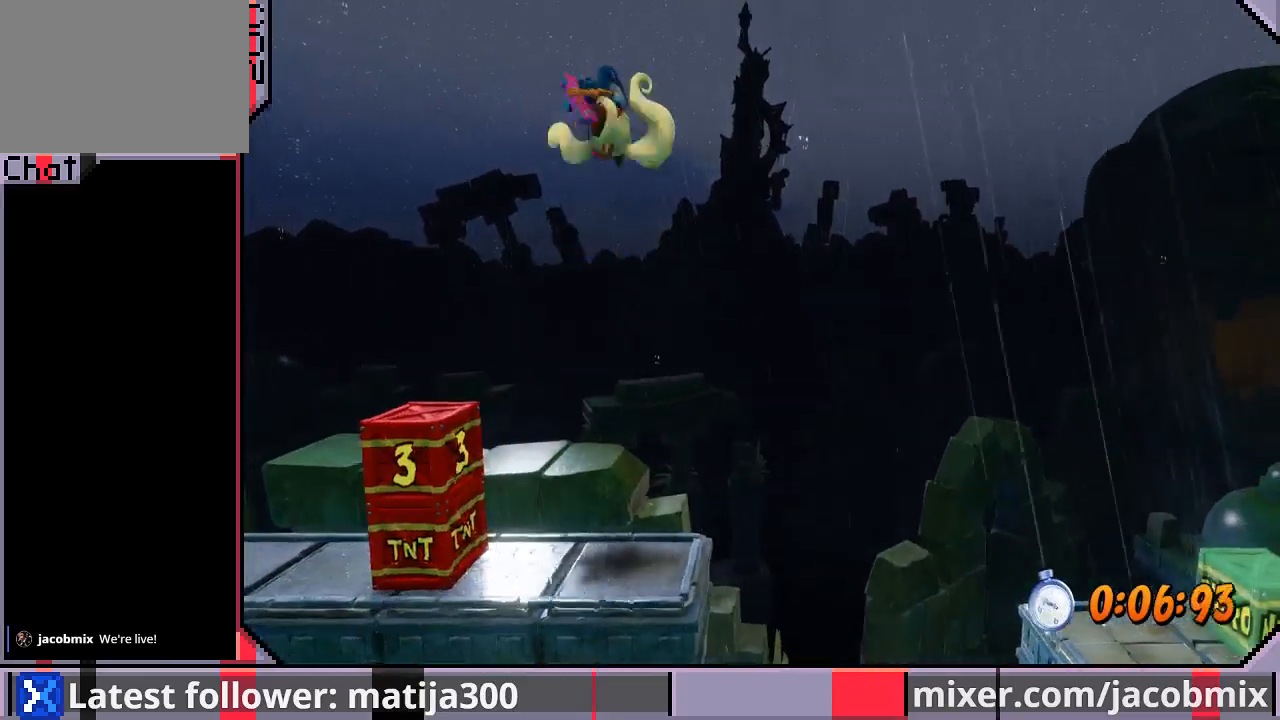
{"buttons": ["CROSS", "DPAD_RIGHT"], "left_stick": "center", "right_stick": "center", "events": [[233, "DPAD_RIGHT", "down"], [467, "CROSS", "down"]]}
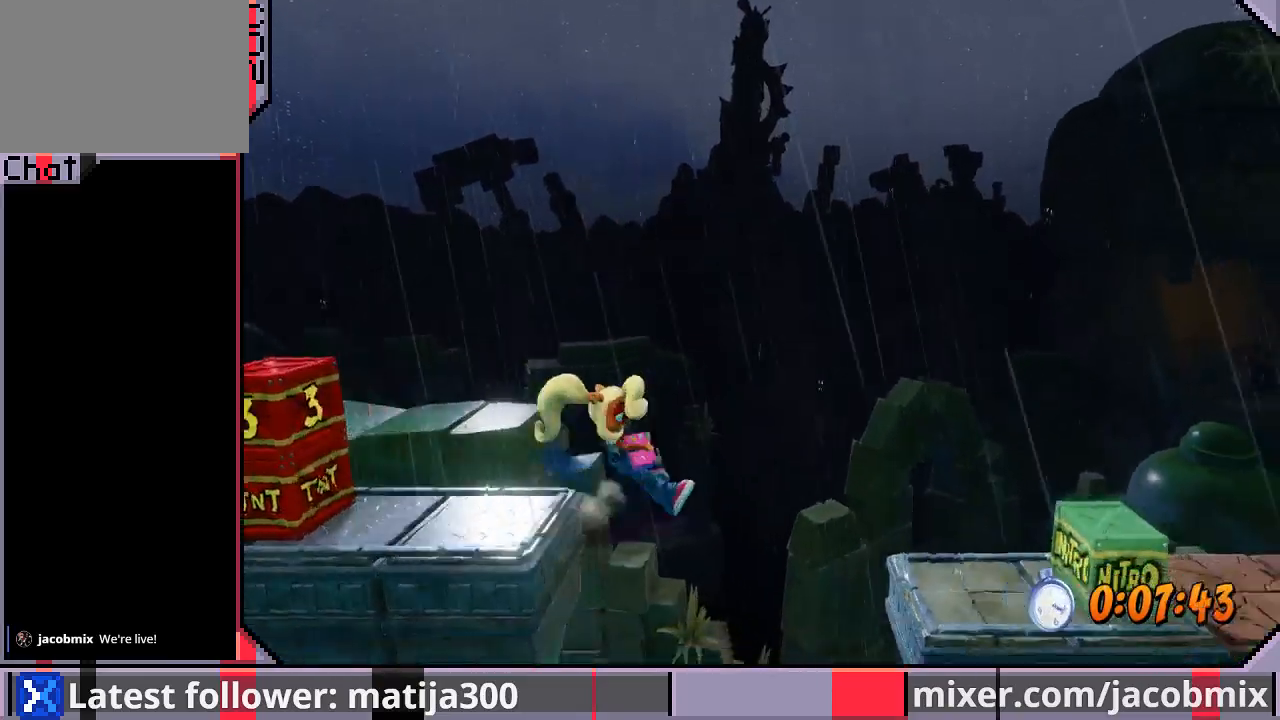
{"buttons": ["DPAD_RIGHT"], "left_stick": "center", "right_stick": "center", "events": [[100, "CROSS", "up"]]}